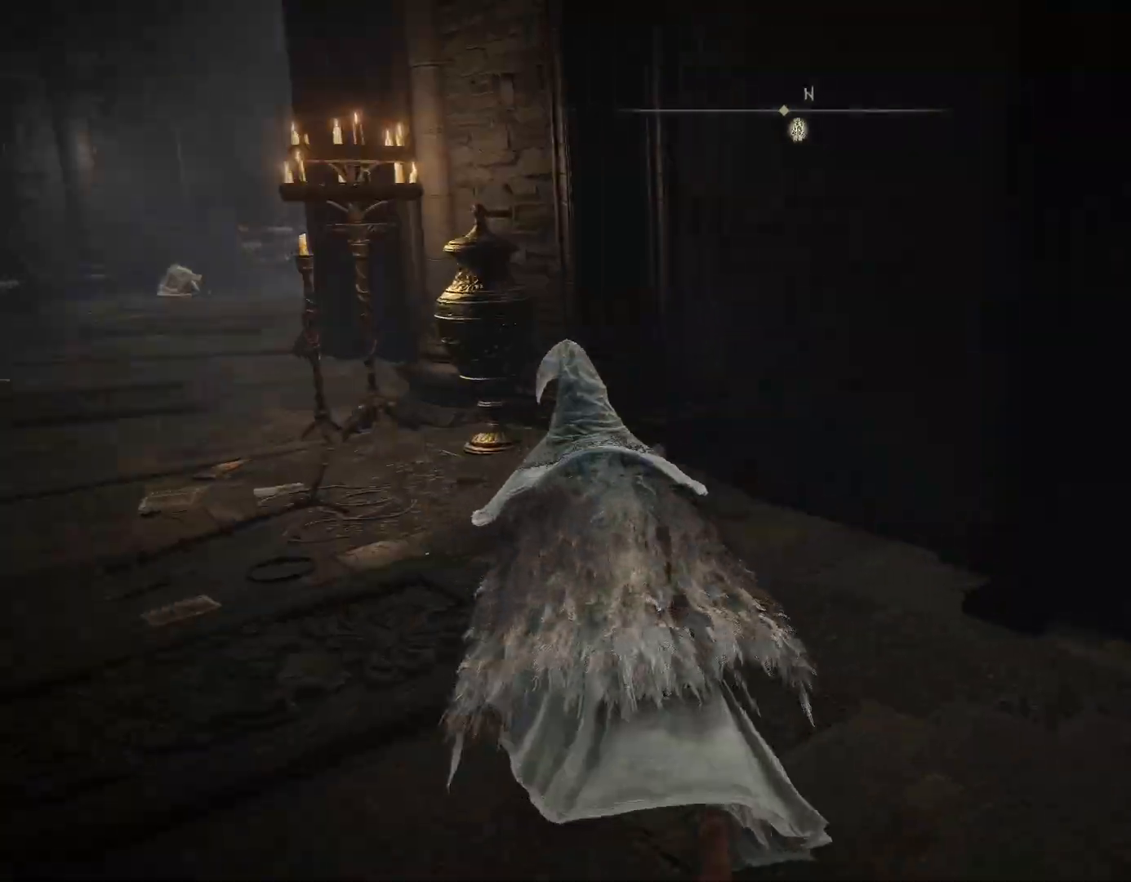
Gameplay with a controller (PlayStation layout); each line is a JSON object with the inputs held at the frame after it. "events" lists button and stick changes between this image and that frame as [ms after this image, input, new state], when the widget could be followed in between. Not read: L2.
{"buttons": ["CIRCLE"], "left_stick": "down-left", "right_stick": "right", "events": [[267, "left_stick", "down-left"]]}
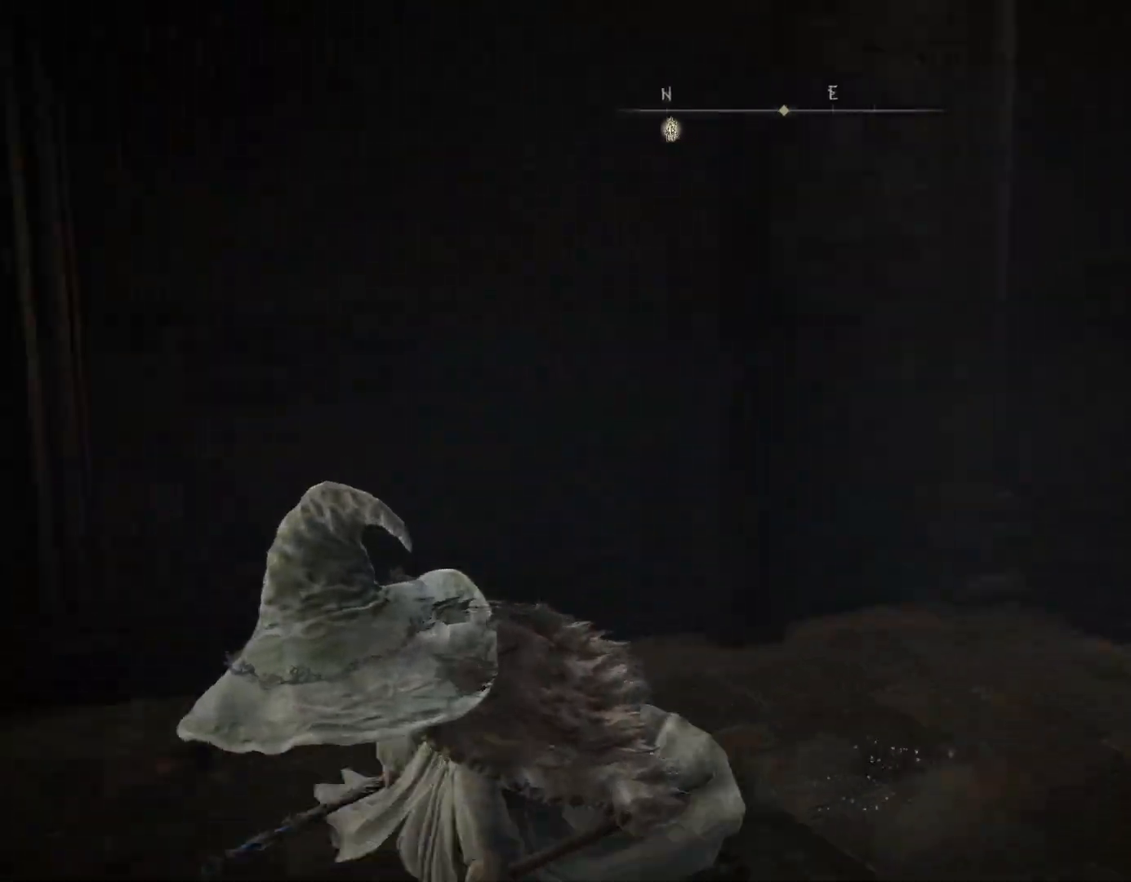
{"buttons": ["CIRCLE"], "left_stick": "down-left", "right_stick": "left", "events": [[167, "right_stick", "center"], [433, "right_stick", "left"]]}
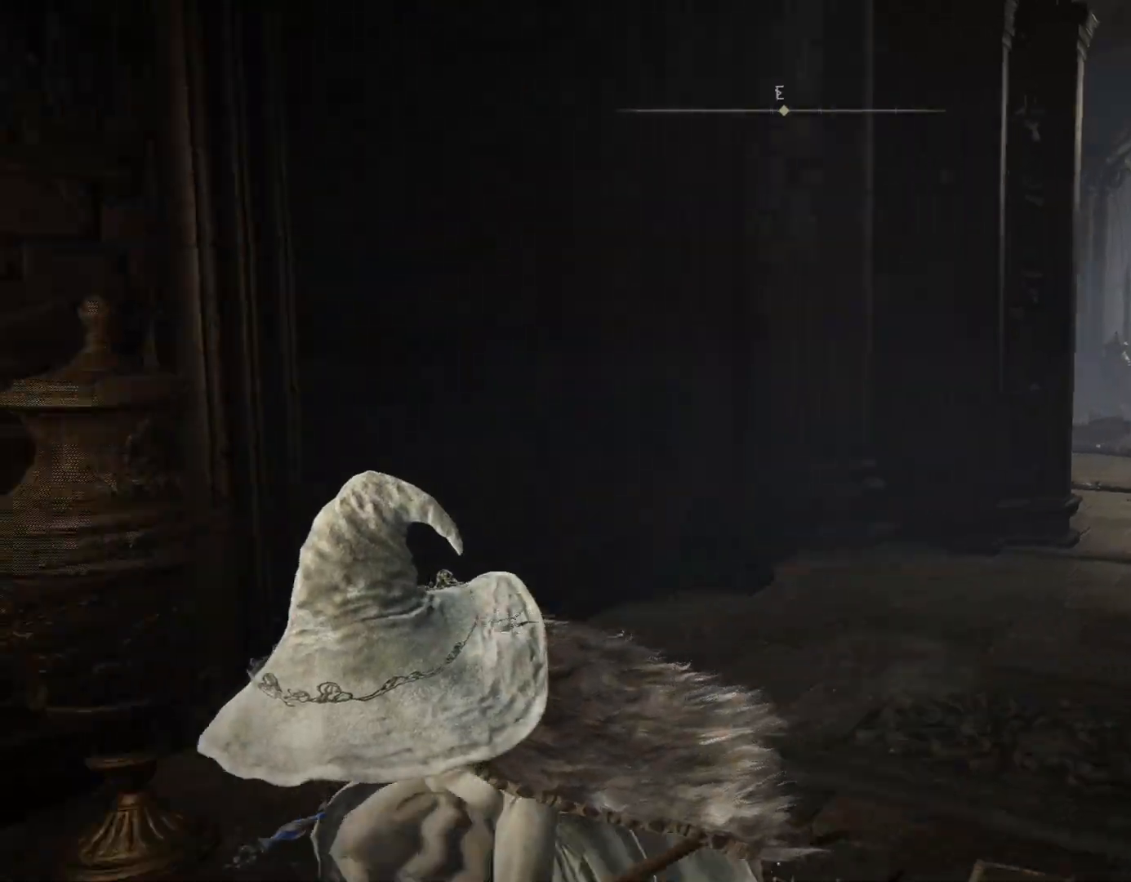
{"buttons": ["CIRCLE"], "left_stick": "up-left", "right_stick": "center", "events": [[183, "left_stick", "left"], [317, "right_stick", "down-left"], [367, "left_stick", "up-left"], [433, "right_stick", "center"]]}
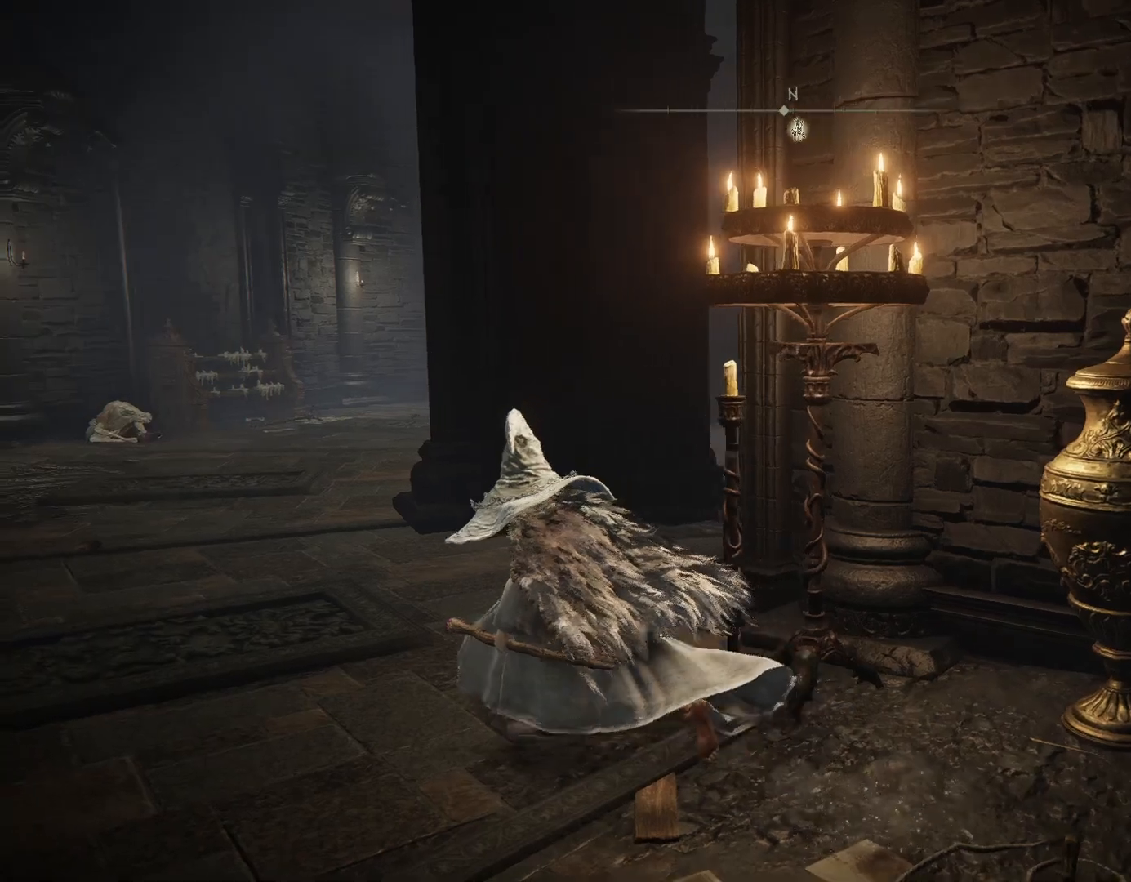
{"buttons": ["CIRCLE"], "left_stick": "up-left", "right_stick": "right", "events": [[183, "right_stick", "down"], [267, "right_stick", "right"]]}
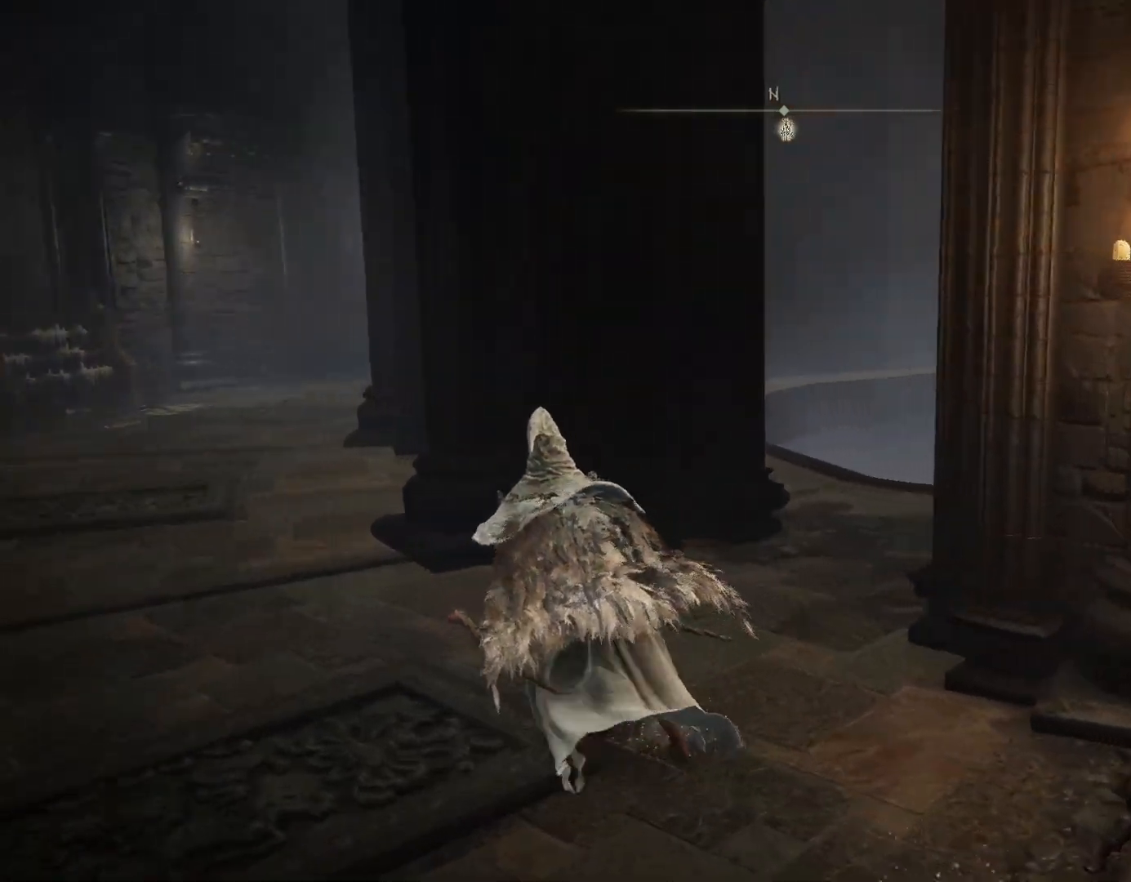
{"buttons": ["CIRCLE"], "left_stick": "up-left", "right_stick": "right", "events": []}
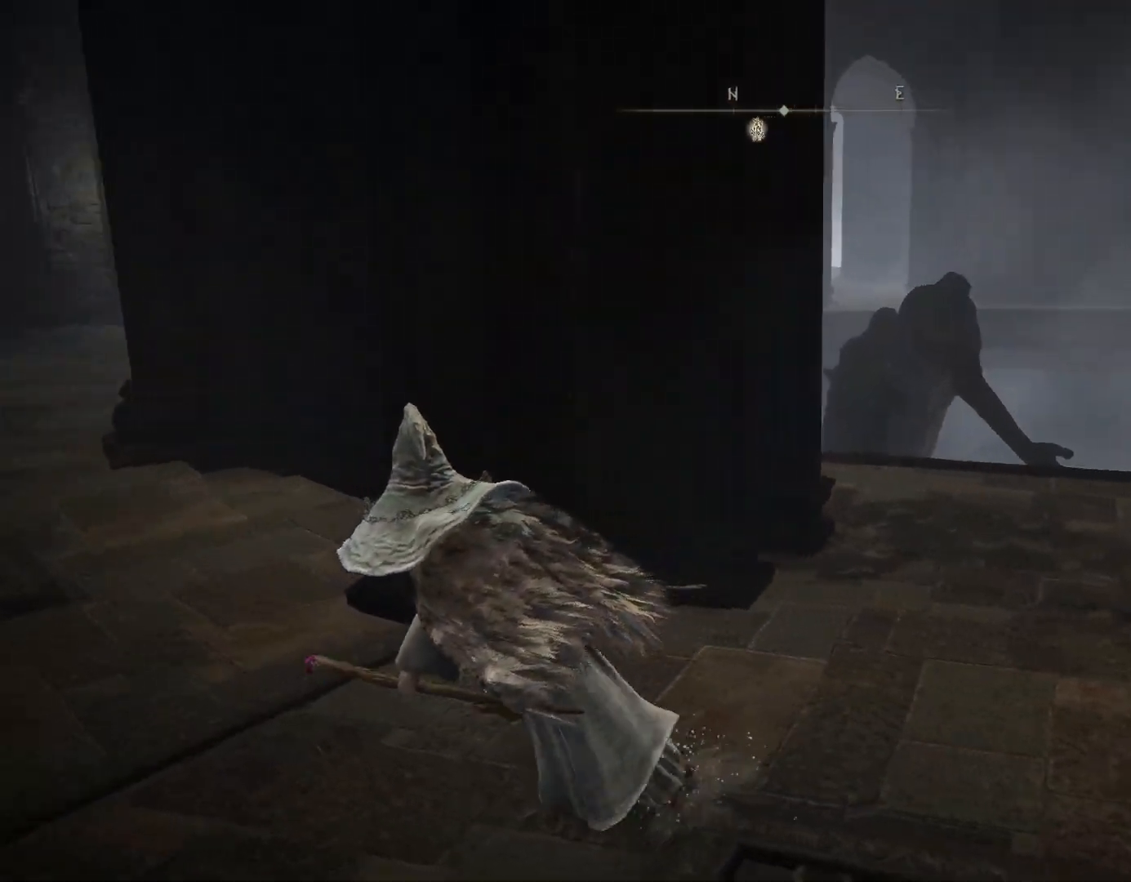
{"buttons": ["CIRCLE"], "left_stick": "up-left", "right_stick": "center", "events": [[217, "right_stick", "center"]]}
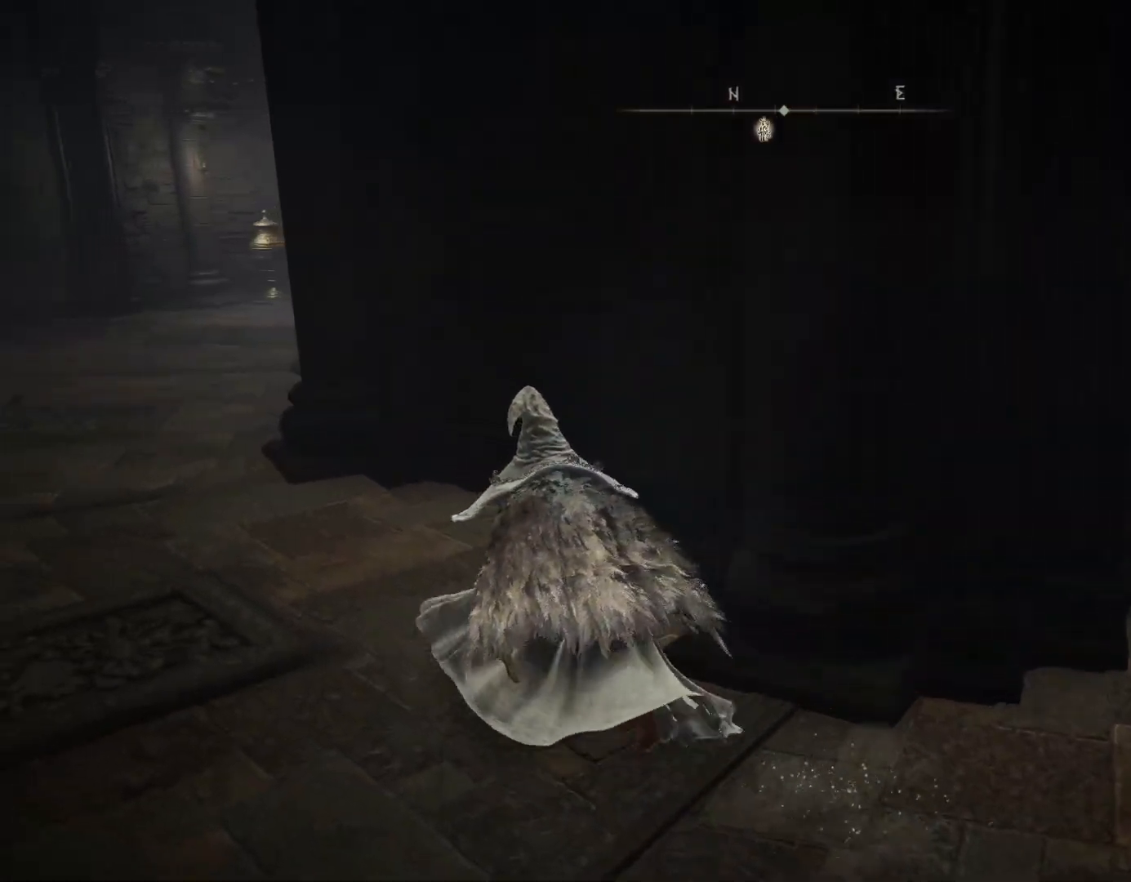
{"buttons": ["CIRCLE"], "left_stick": "up-left", "right_stick": "down-right", "events": [[50, "right_stick", "down-right"]]}
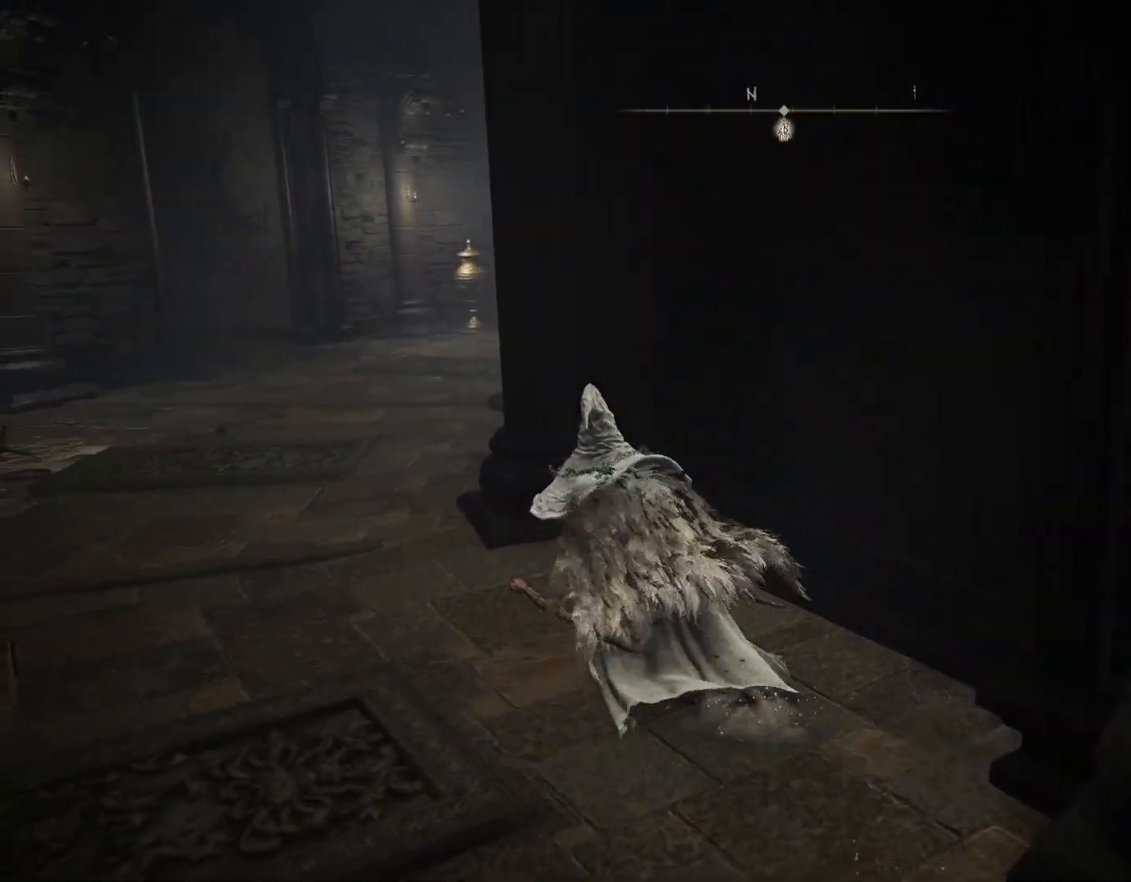
{"buttons": ["CIRCLE"], "left_stick": "up-left", "right_stick": "down-right", "events": []}
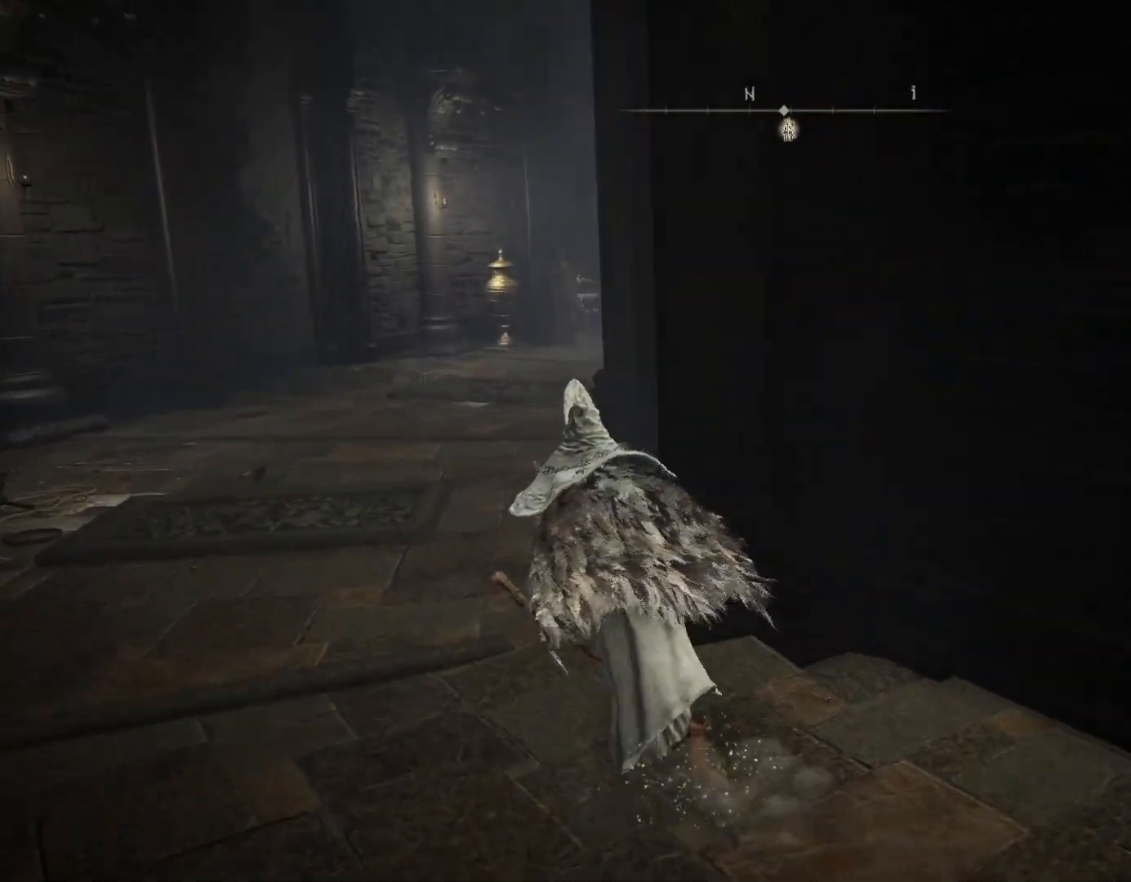
{"buttons": ["CIRCLE"], "left_stick": "up-left", "right_stick": "down-right", "events": []}
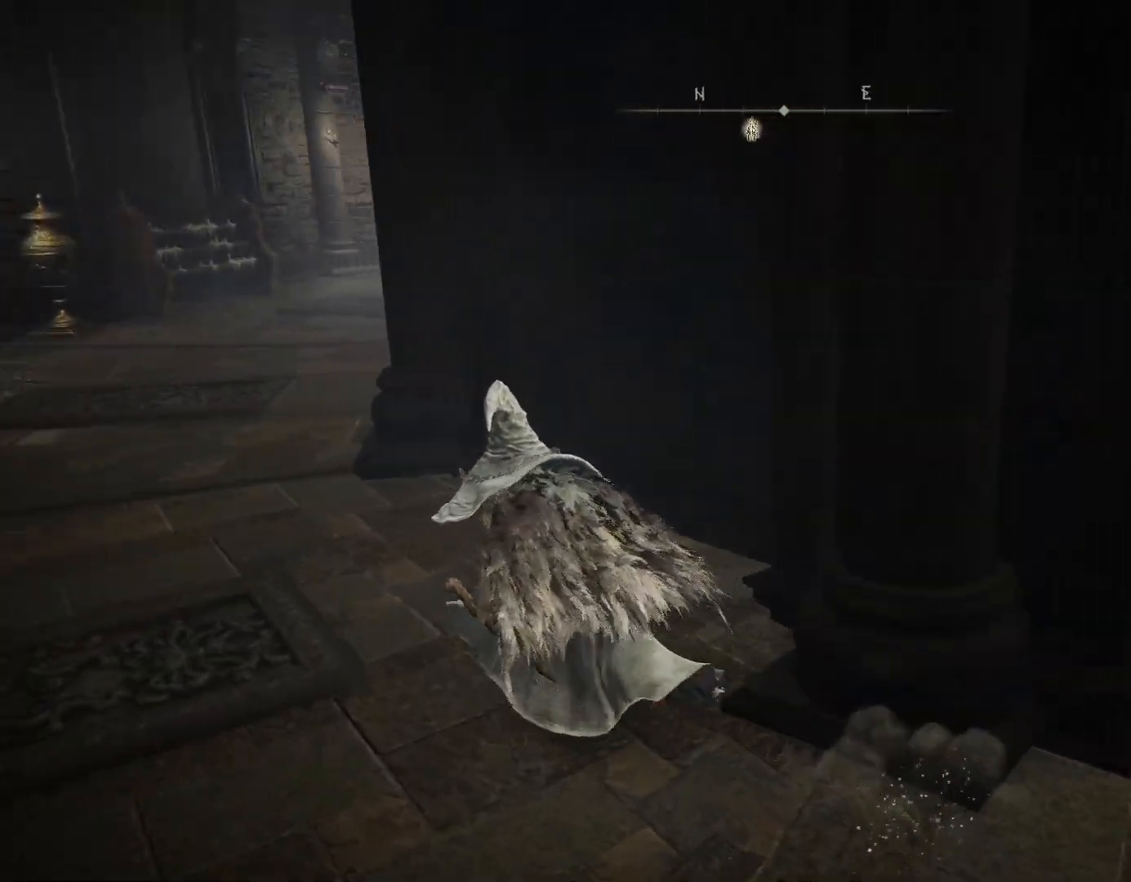
{"buttons": ["CIRCLE"], "left_stick": "up-left", "right_stick": "center", "events": [[67, "right_stick", "center"]]}
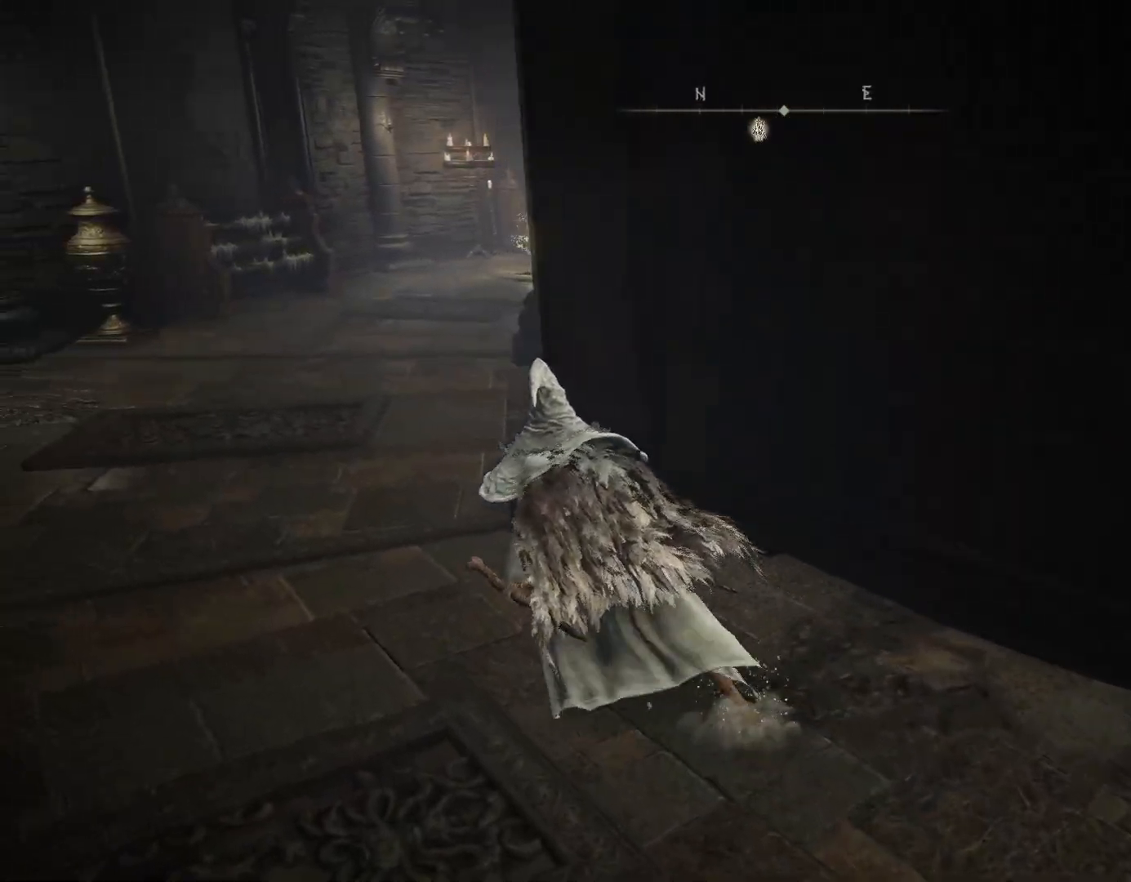
{"buttons": ["CIRCLE"], "left_stick": "up-left", "right_stick": "down-right", "events": [[133, "right_stick", "down-right"]]}
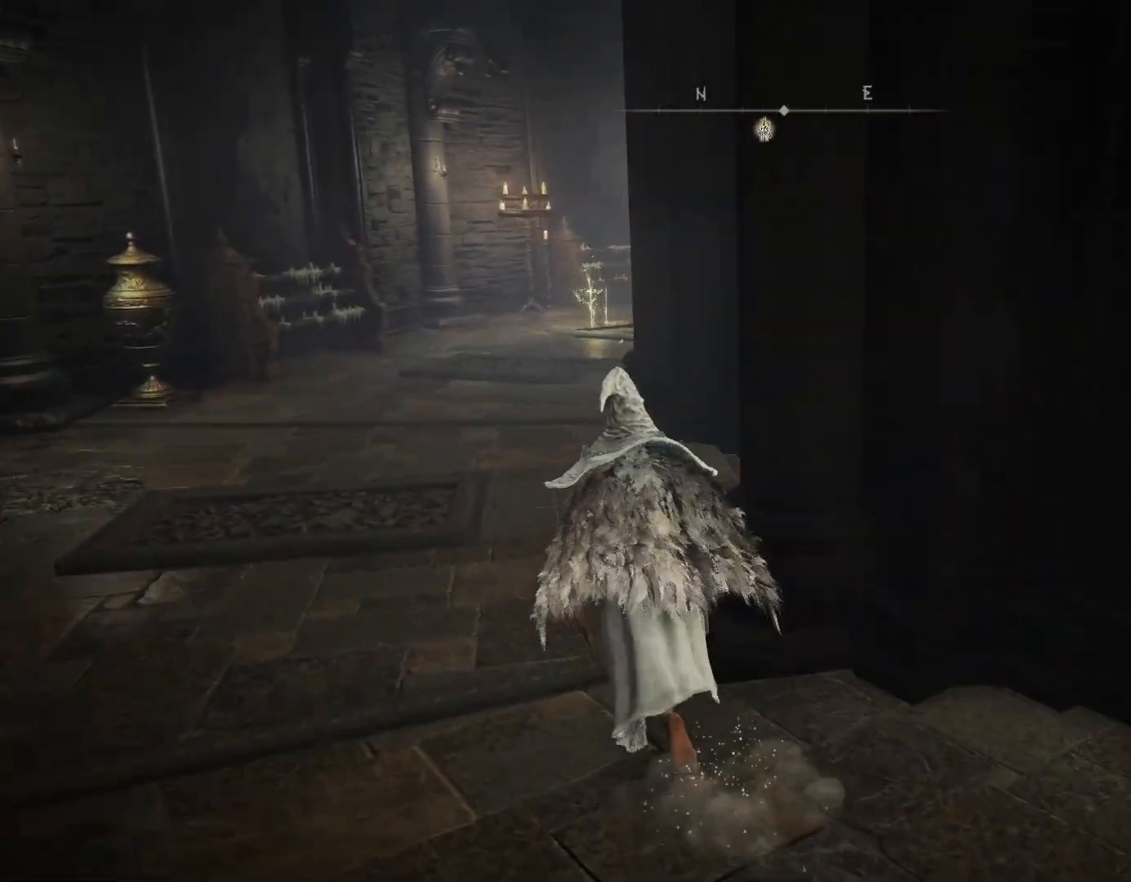
{"buttons": ["CIRCLE"], "left_stick": "up-left", "right_stick": "down-right", "events": []}
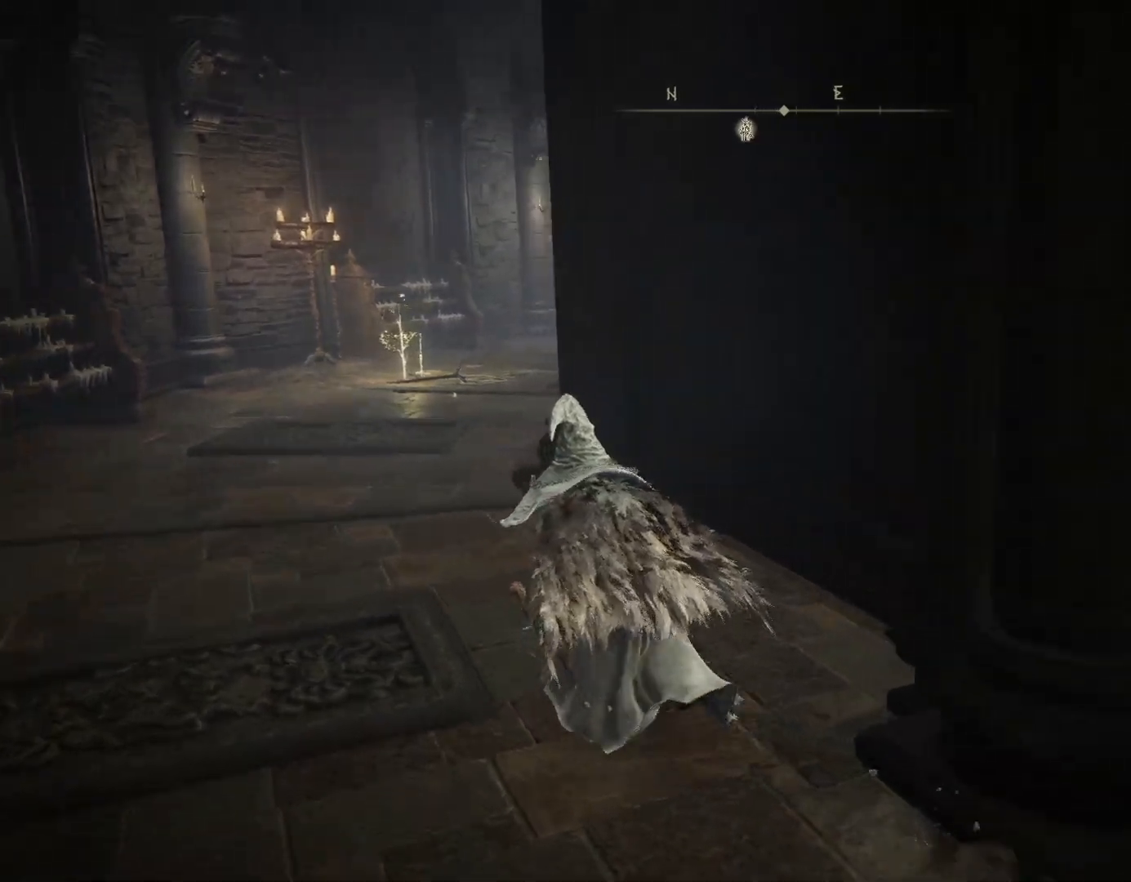
{"buttons": ["CIRCLE"], "left_stick": "up-left", "right_stick": "down-right", "events": []}
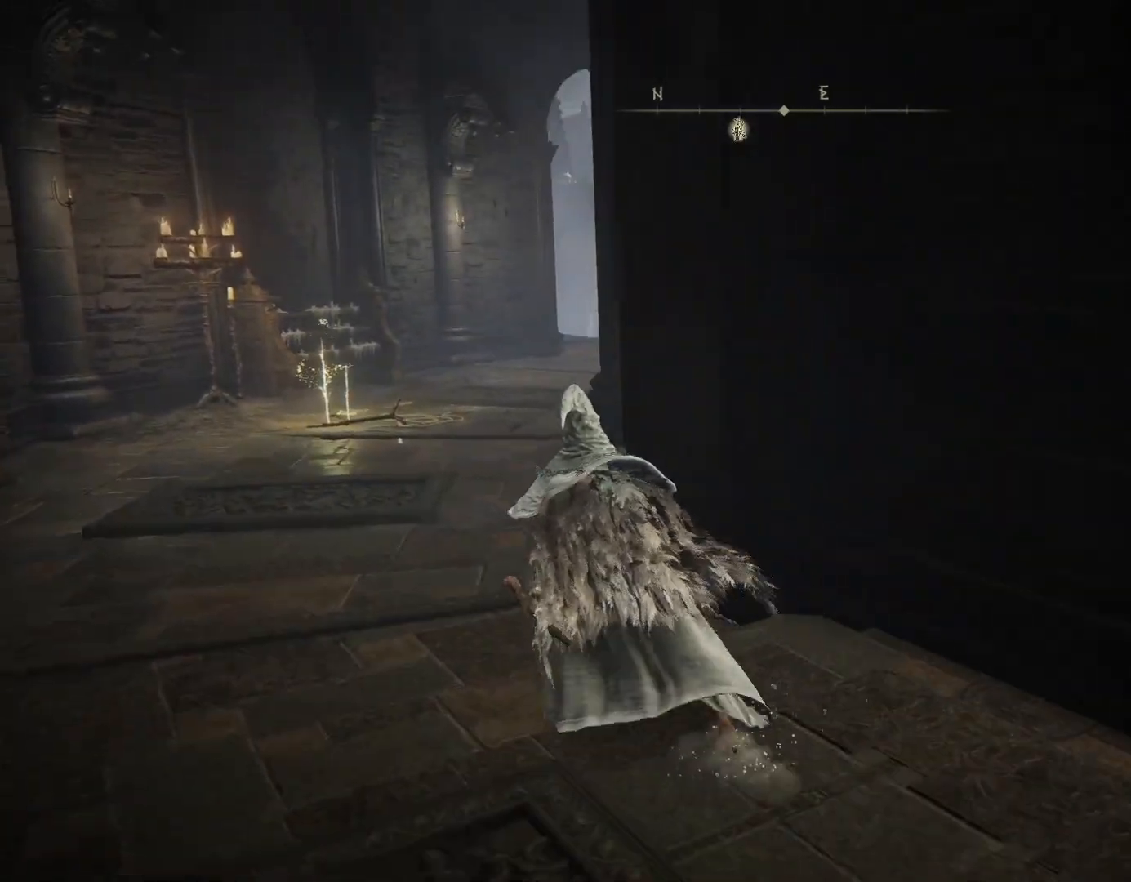
{"buttons": ["CIRCLE"], "left_stick": "up-left", "right_stick": "down-right", "events": []}
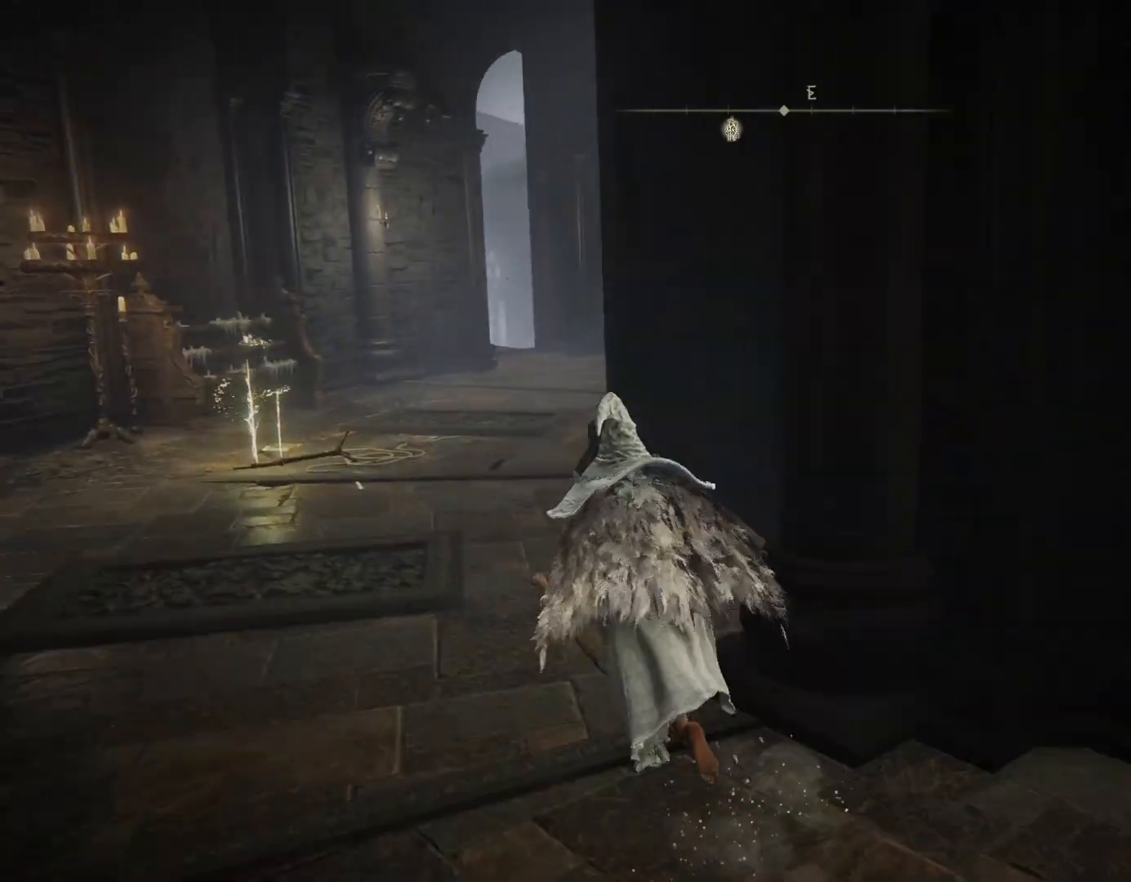
{"buttons": ["CIRCLE"], "left_stick": "up-left", "right_stick": "down-right", "events": []}
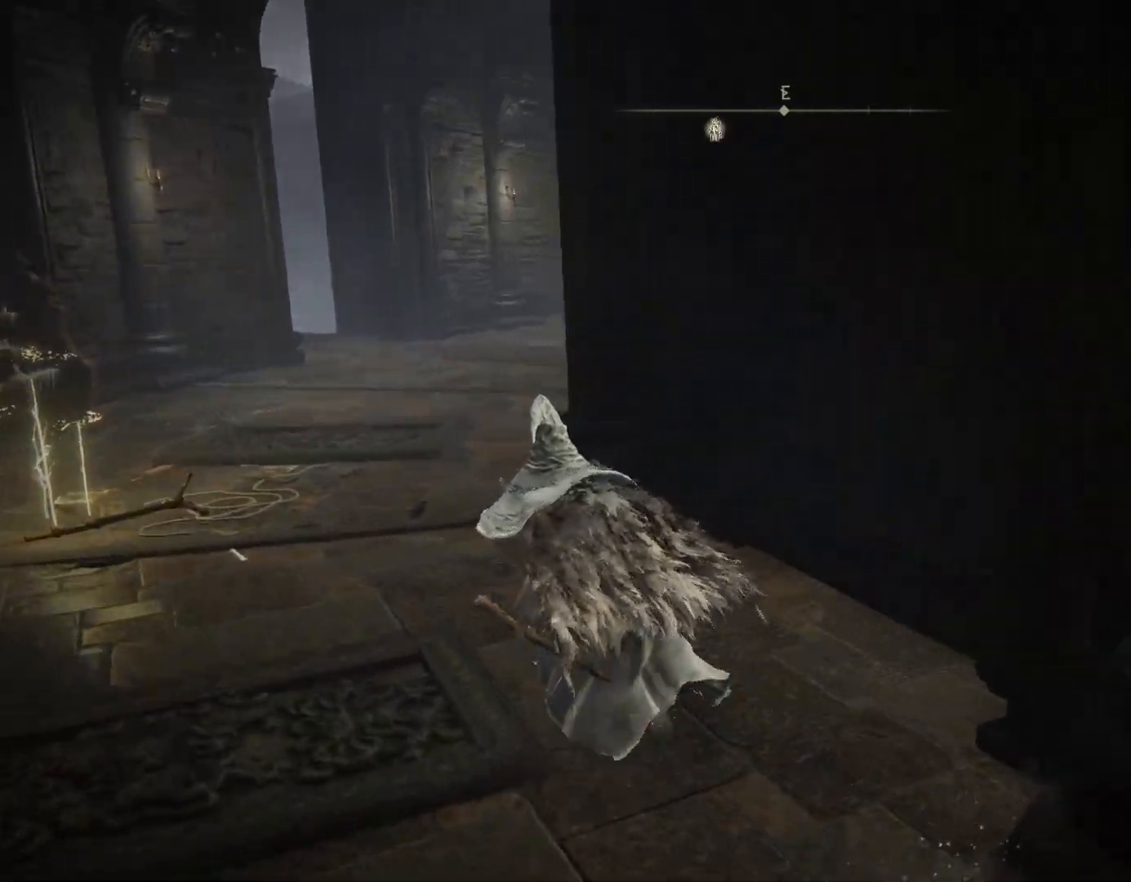
{"buttons": ["CIRCLE"], "left_stick": "left", "right_stick": "center", "events": [[333, "left_stick", "left"], [500, "right_stick", "center"]]}
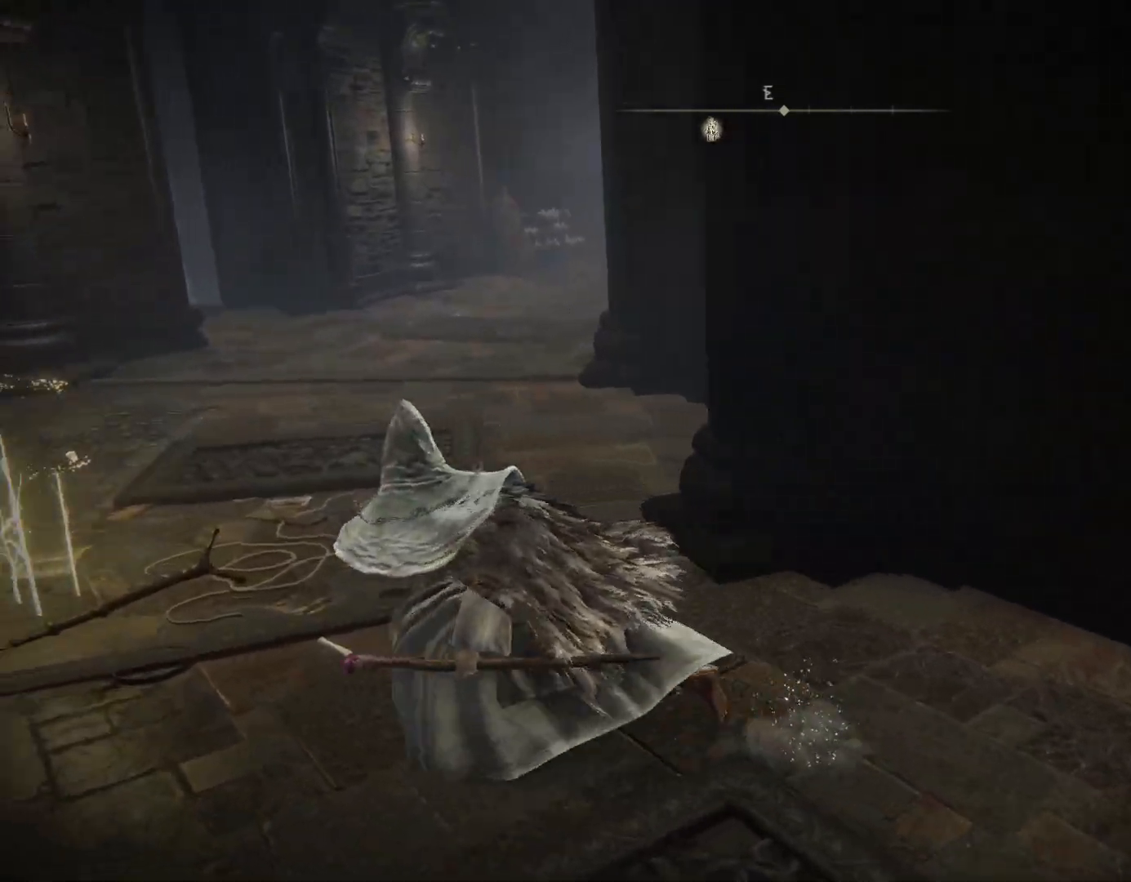
{"buttons": ["CROSS", "CIRCLE"], "left_stick": "up-left", "right_stick": "center", "events": [[200, "left_stick", "up-left"], [267, "CROSS", "down"], [350, "CROSS", "up"], [433, "CROSS", "down"]]}
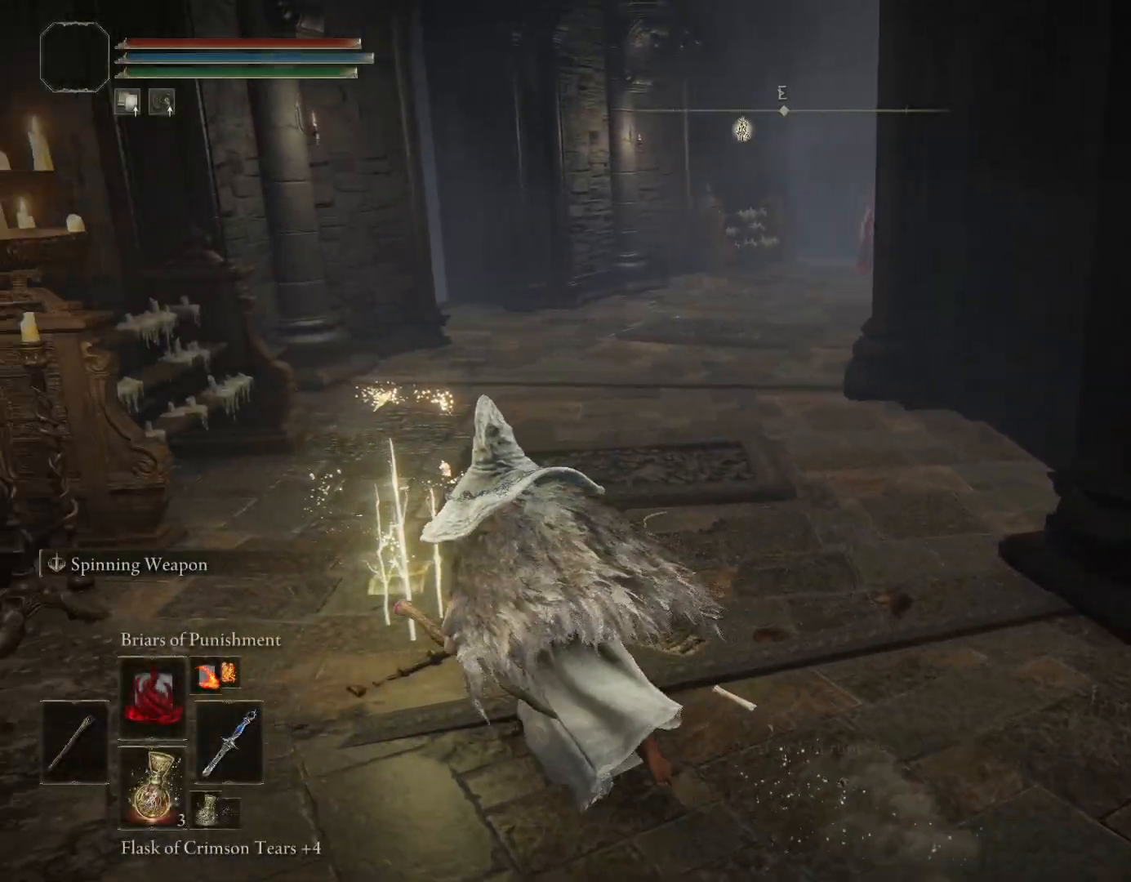
{"buttons": ["CIRCLE"], "left_stick": "up-left", "right_stick": "center", "events": [[33, "CROSS", "up"], [67, "left_stick", "up"], [217, "right_stick", "right"], [383, "left_stick", "up-left"], [417, "right_stick", "center"]]}
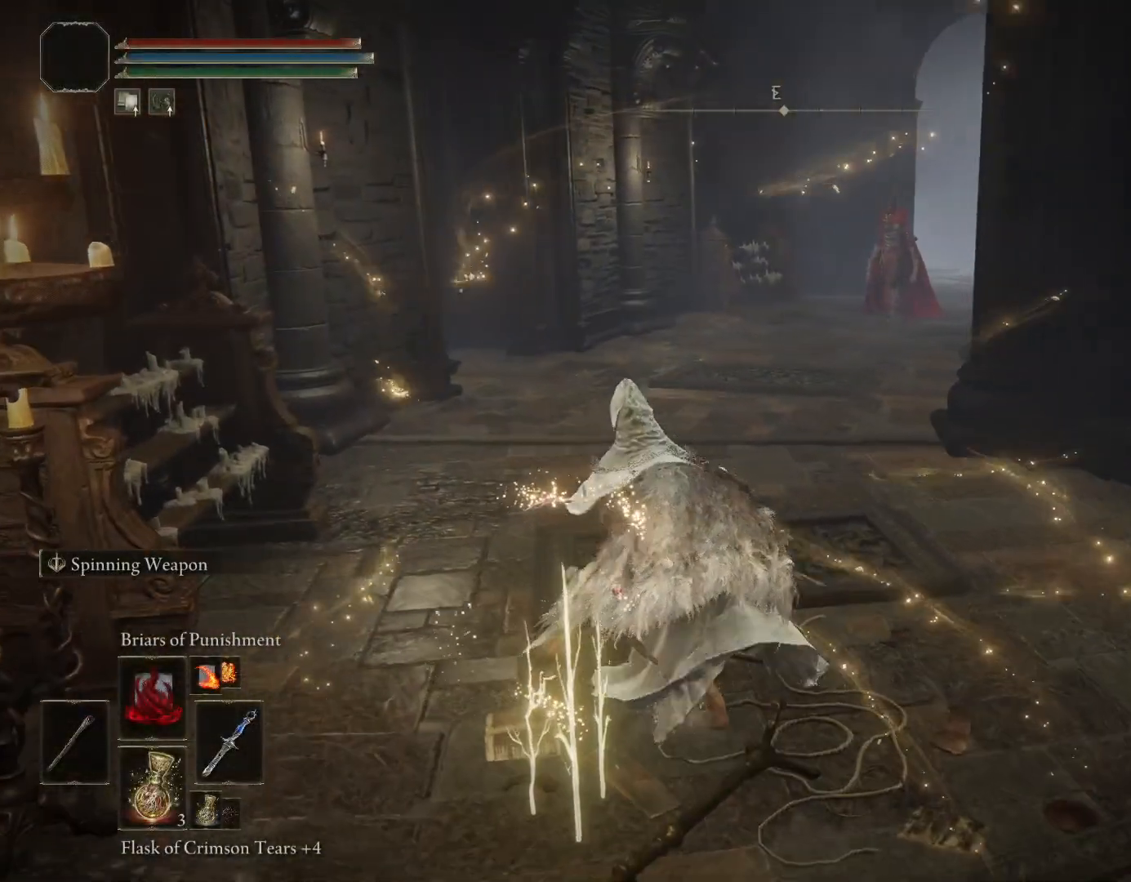
{"buttons": [], "left_stick": "up-left", "right_stick": "right", "events": [[33, "CIRCLE", "up"], [283, "right_stick", "right"]]}
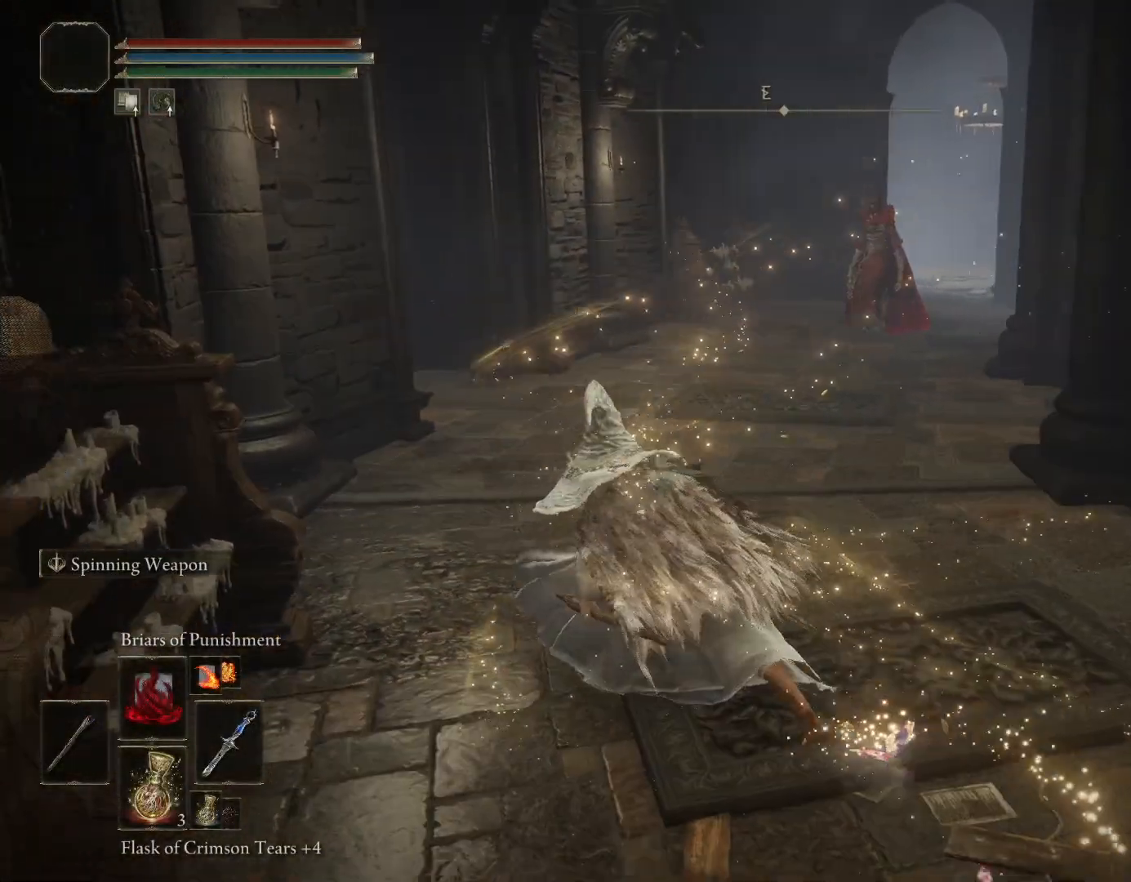
{"buttons": ["CIRCLE", "L3"], "left_stick": "up", "right_stick": "down-right", "events": [[33, "right_stick", "down-right"], [50, "CIRCLE", "down"], [433, "L3", "down"], [433, "left_stick", "up"]]}
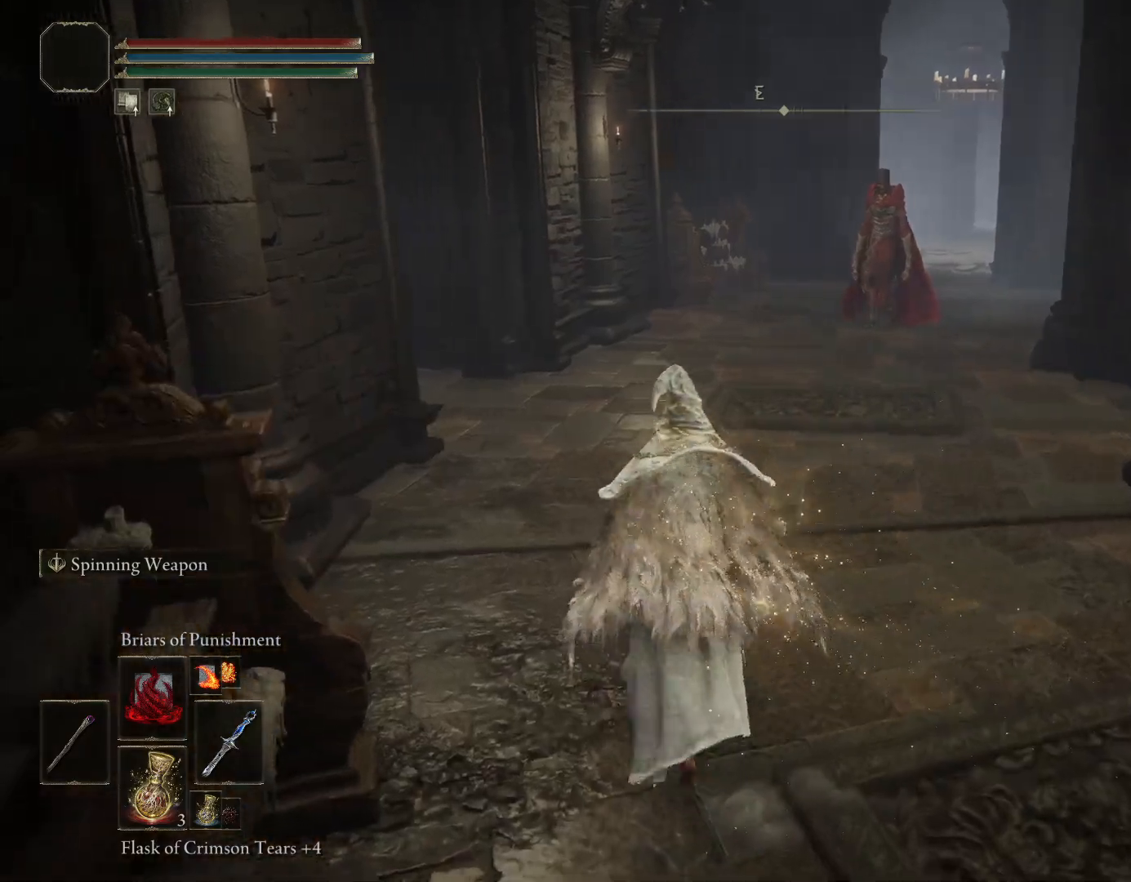
{"buttons": ["CIRCLE"], "left_stick": "up", "right_stick": "down-right", "events": [[67, "L3", "up"]]}
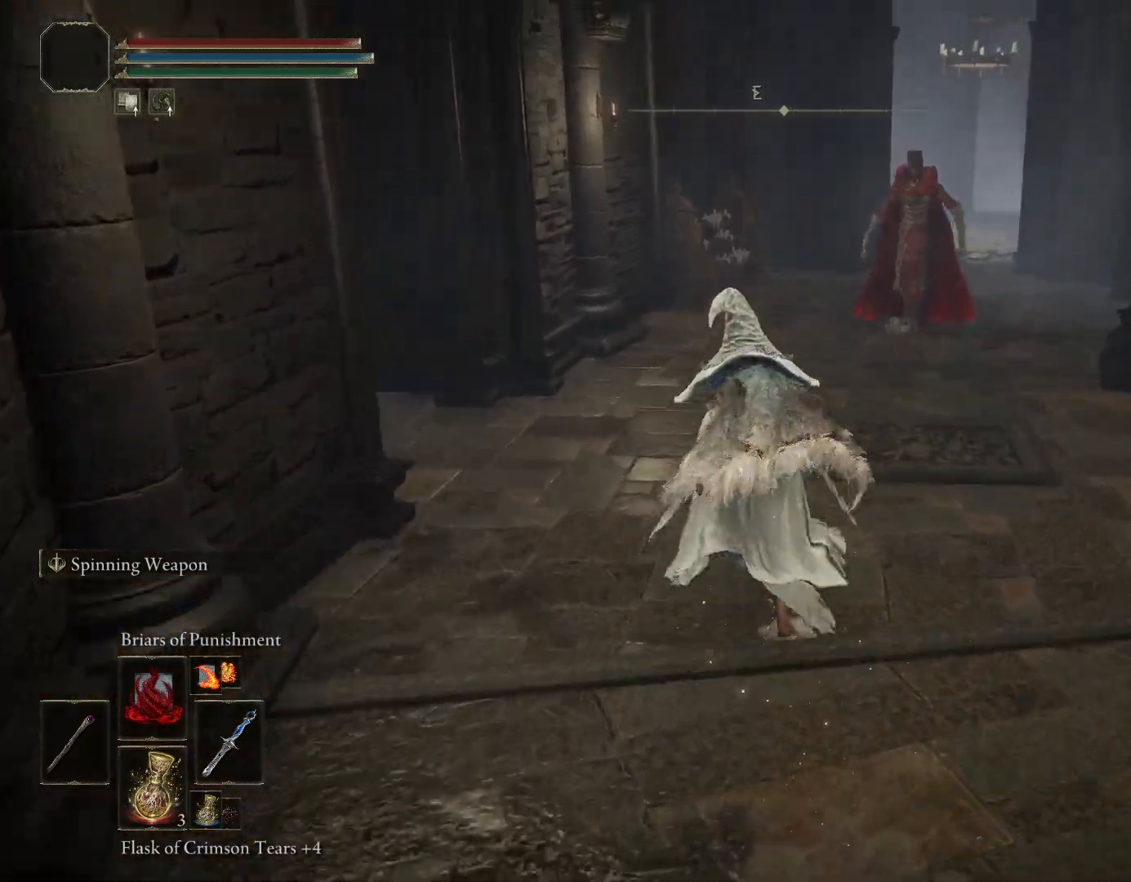
{"buttons": ["CIRCLE"], "left_stick": "up", "right_stick": "down-right", "events": []}
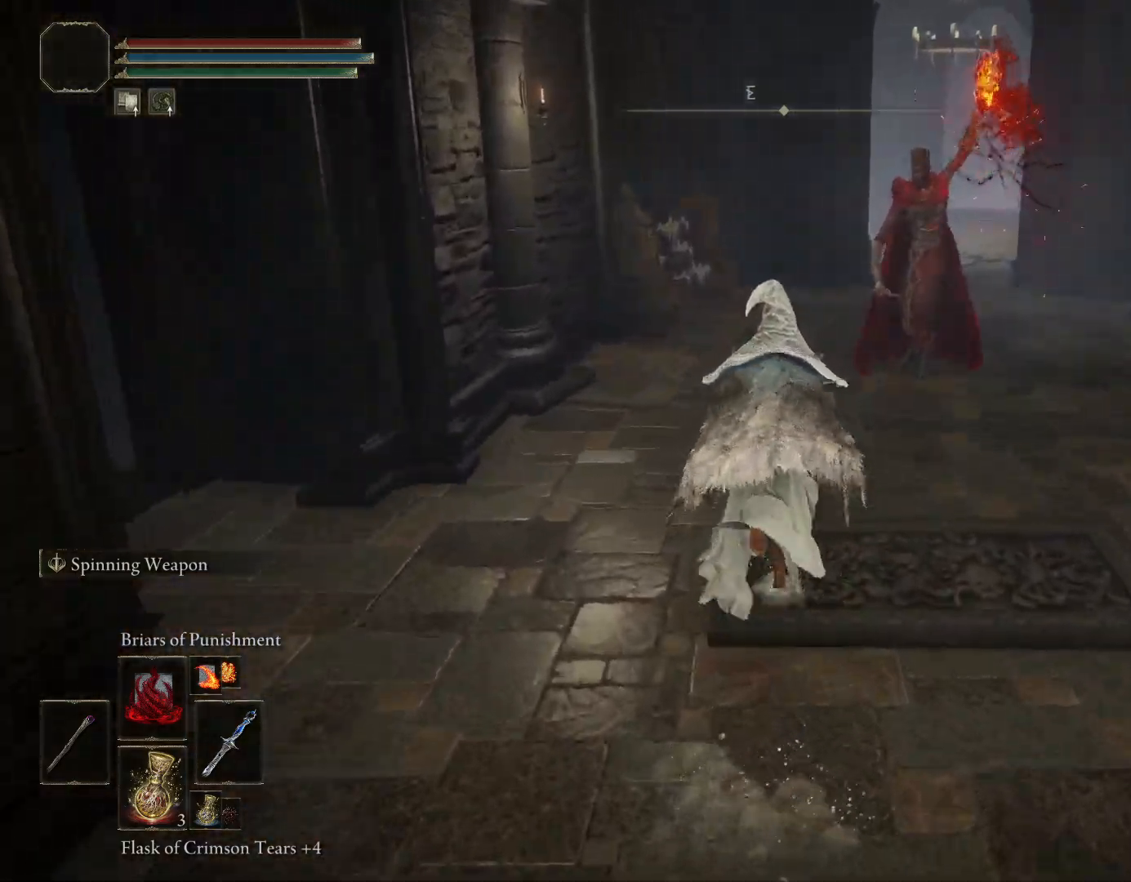
{"buttons": ["CIRCLE"], "left_stick": "up", "right_stick": "center", "events": [[150, "right_stick", "center"]]}
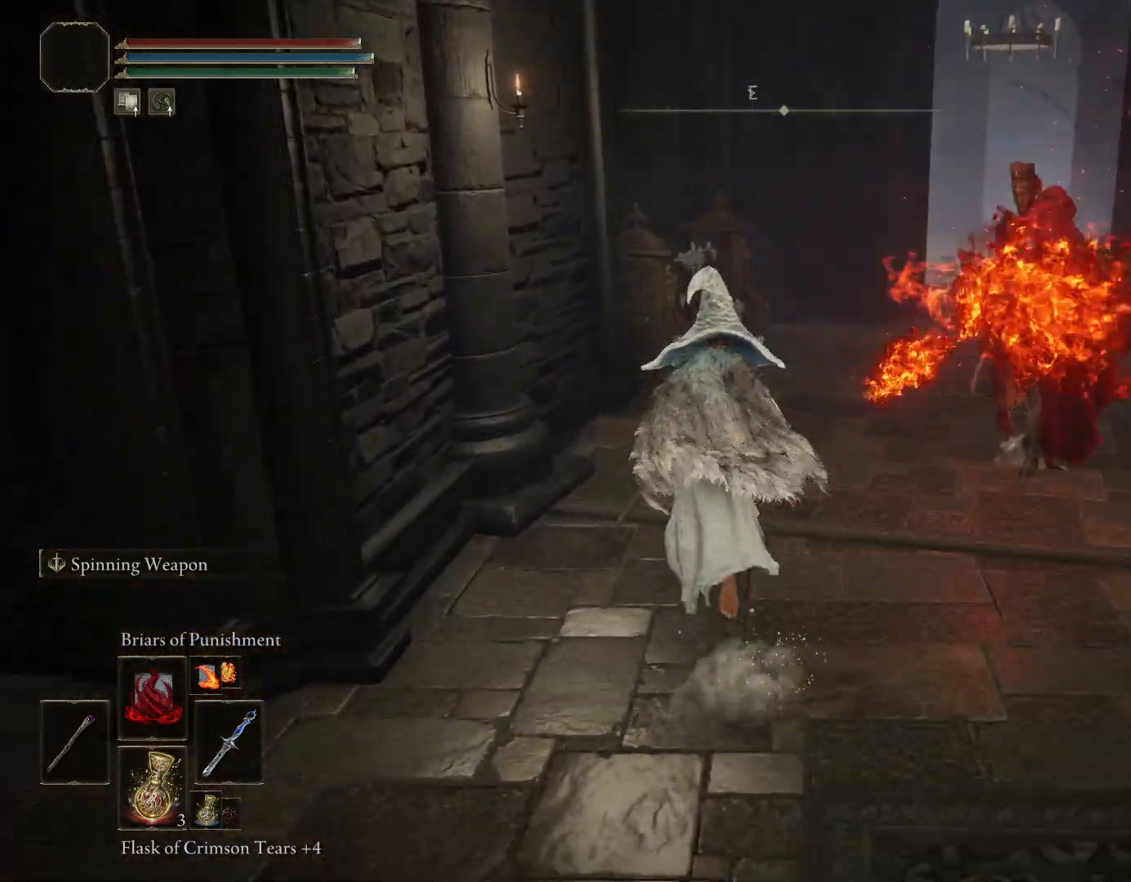
{"buttons": [], "left_stick": "up-right", "right_stick": "center", "events": [[350, "CIRCLE", "up"], [350, "left_stick", "up-right"], [417, "CIRCLE", "down"], [483, "CIRCLE", "up"]]}
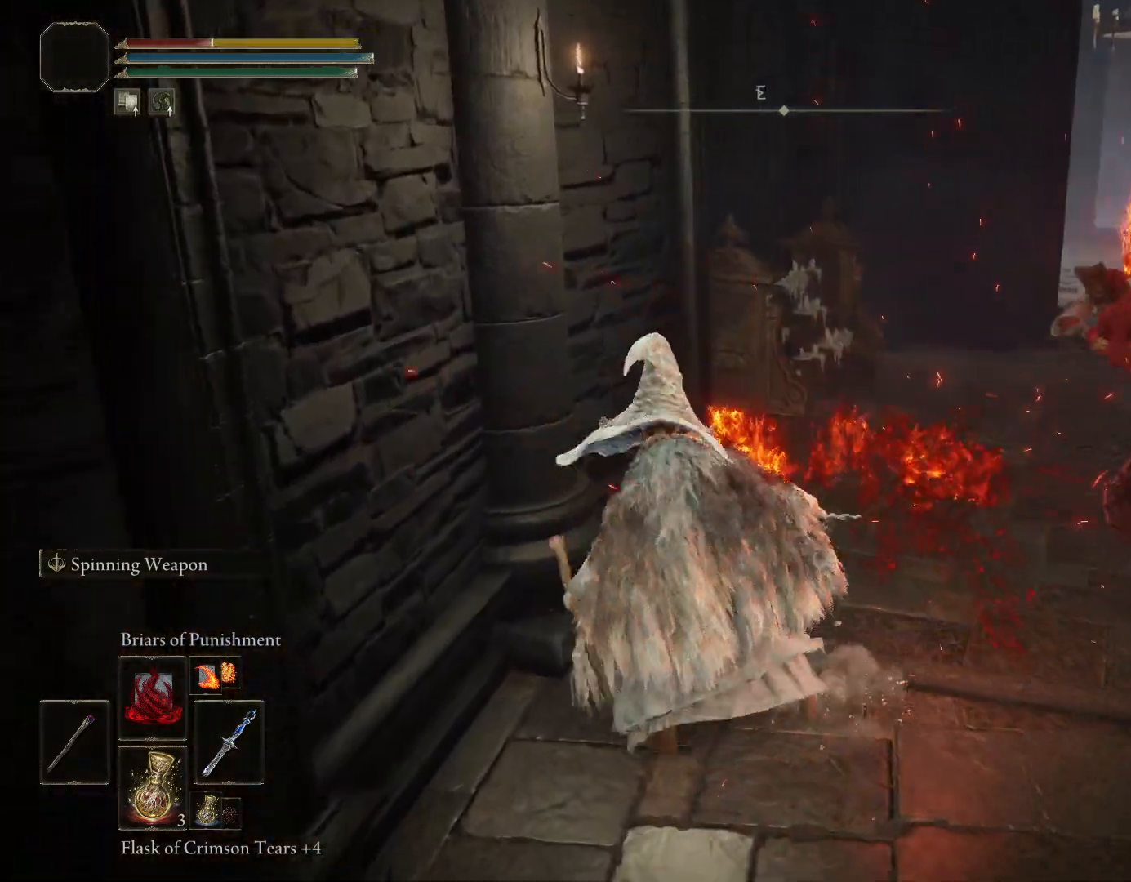
{"buttons": [], "left_stick": "up-right", "right_stick": "center", "events": [[83, "CIRCLE", "down"], [117, "CIRCLE", "up"]]}
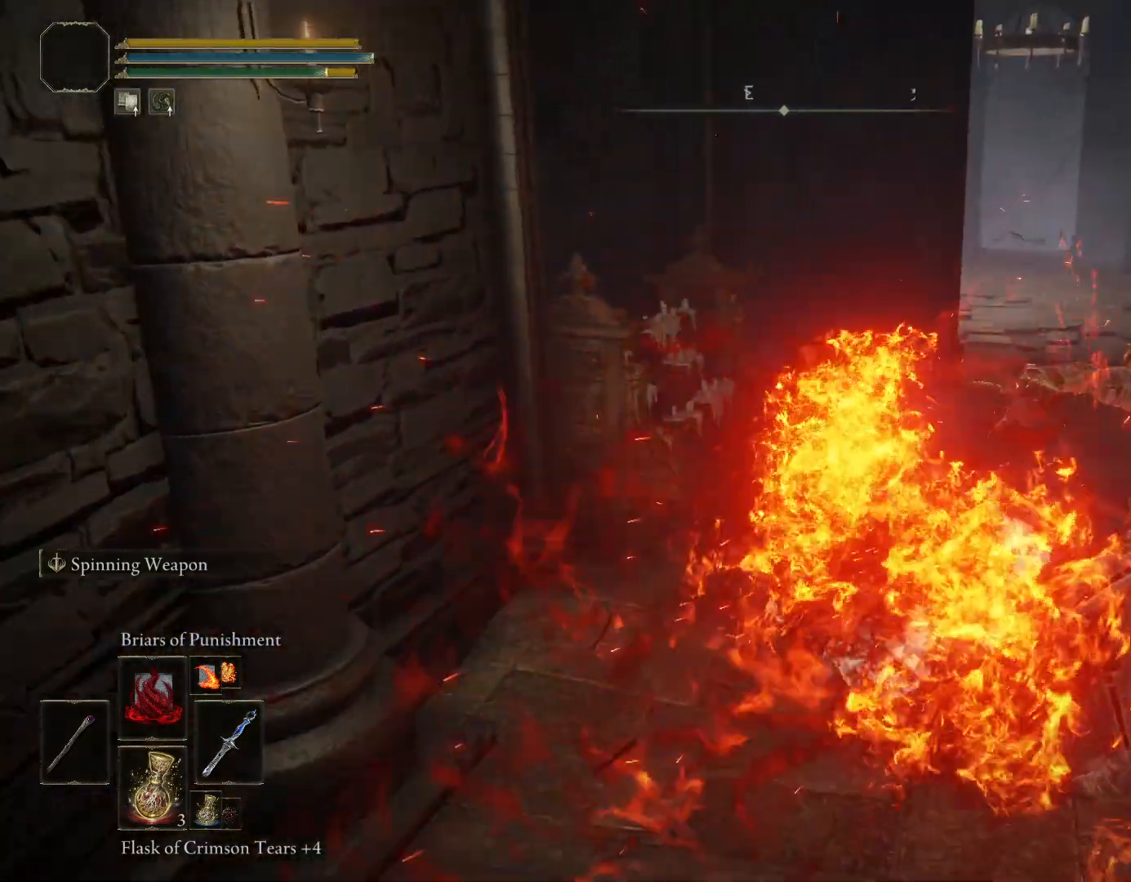
{"buttons": [], "left_stick": "center", "right_stick": "center", "events": [[50, "CIRCLE", "down"], [150, "CIRCLE", "up"], [267, "CIRCLE", "down"], [333, "CIRCLE", "up"], [500, "left_stick", "center"]]}